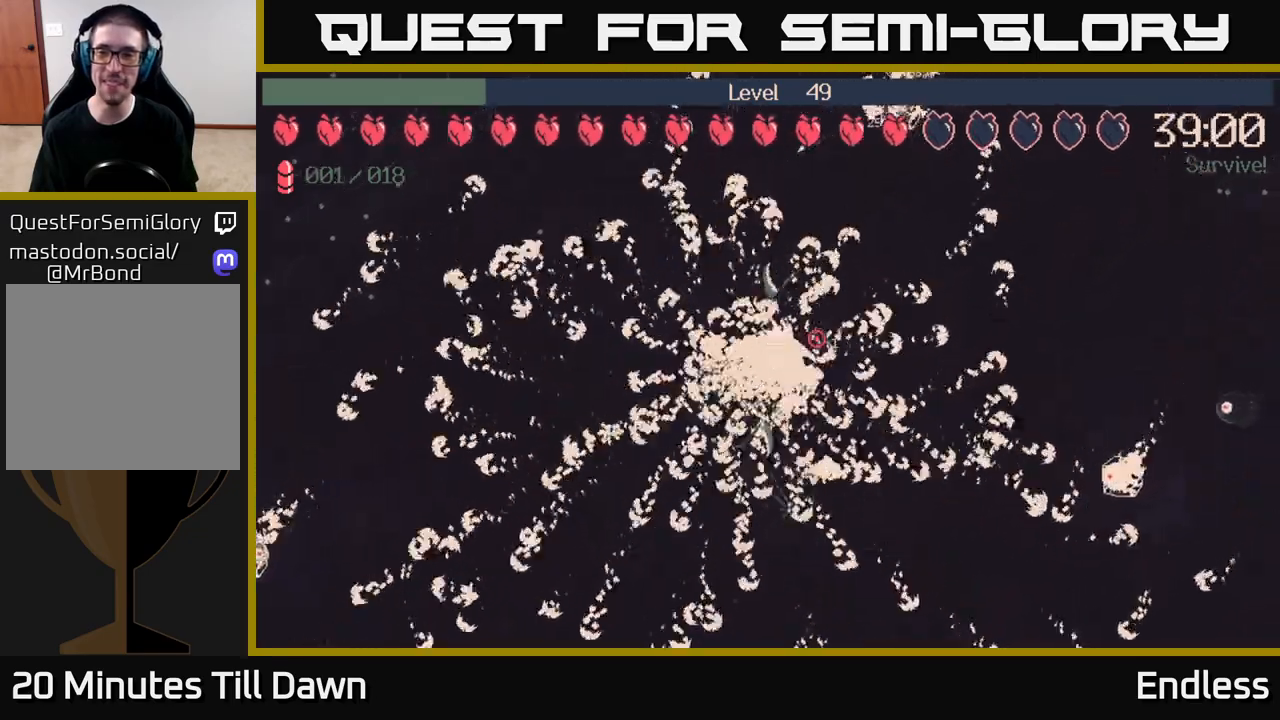
Gameplay with a controller (Xbox layout); each line is a JSON object with the inputs held at the frame after it. "events" lists button and stick changes between this image and that frame as [ms after this image, input, new state], when the widget could be followed in between.
{"buttons": [], "left_stick": "up-right", "right_stick": "up-right", "events": []}
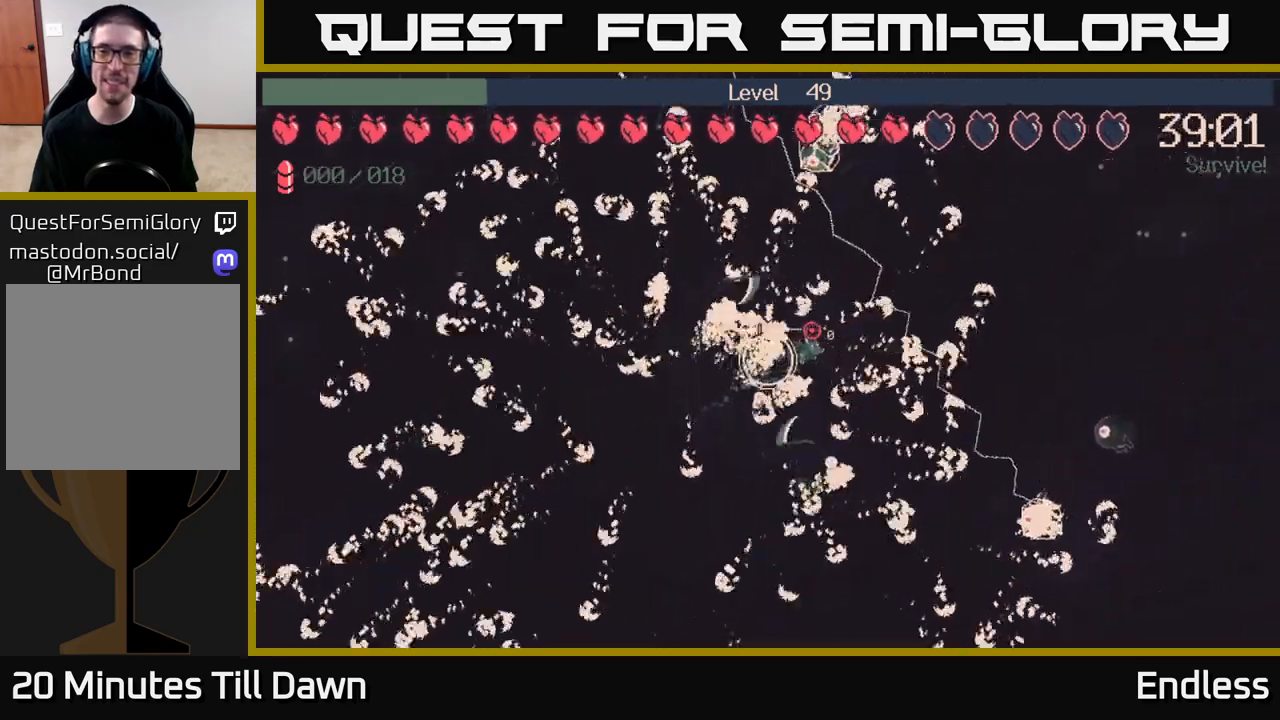
{"buttons": [], "left_stick": "right", "right_stick": "up-right", "events": [[117, "left_stick", "right"]]}
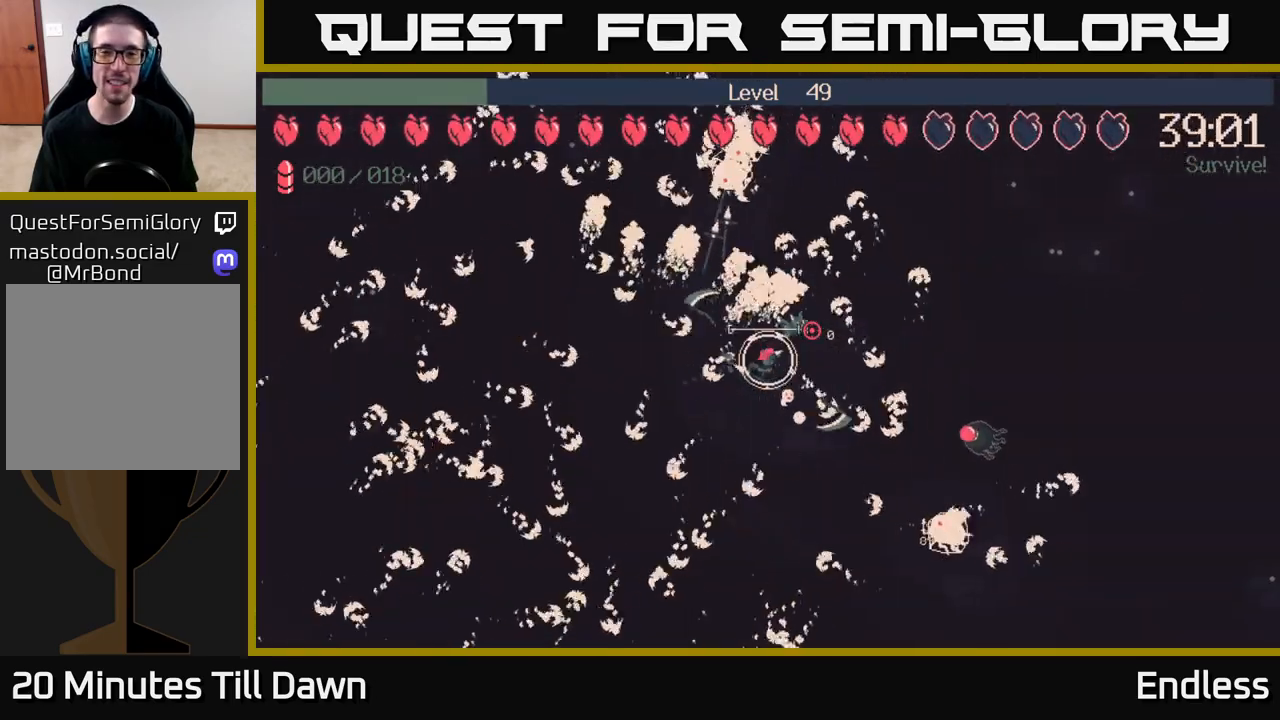
{"buttons": [], "left_stick": "up-right", "right_stick": "up-right", "events": [[50, "left_stick", "up-right"]]}
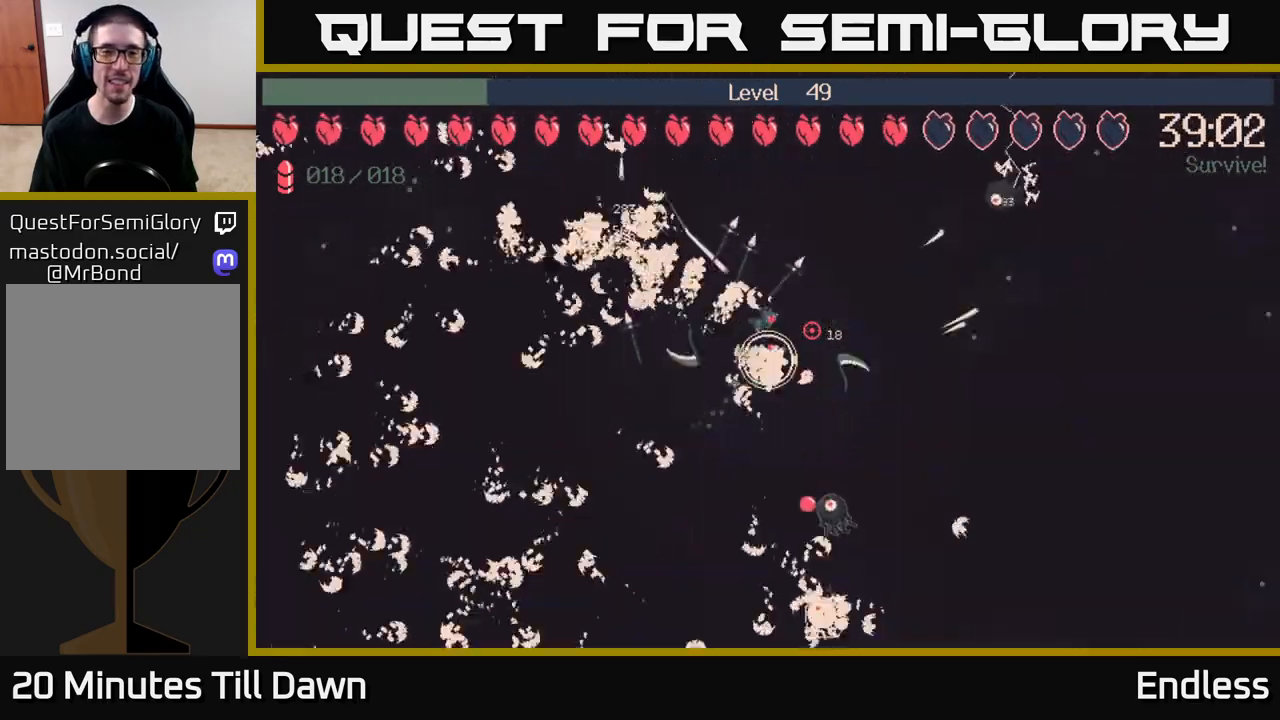
{"buttons": [], "left_stick": "right", "right_stick": "up-right", "events": [[100, "left_stick", "right"]]}
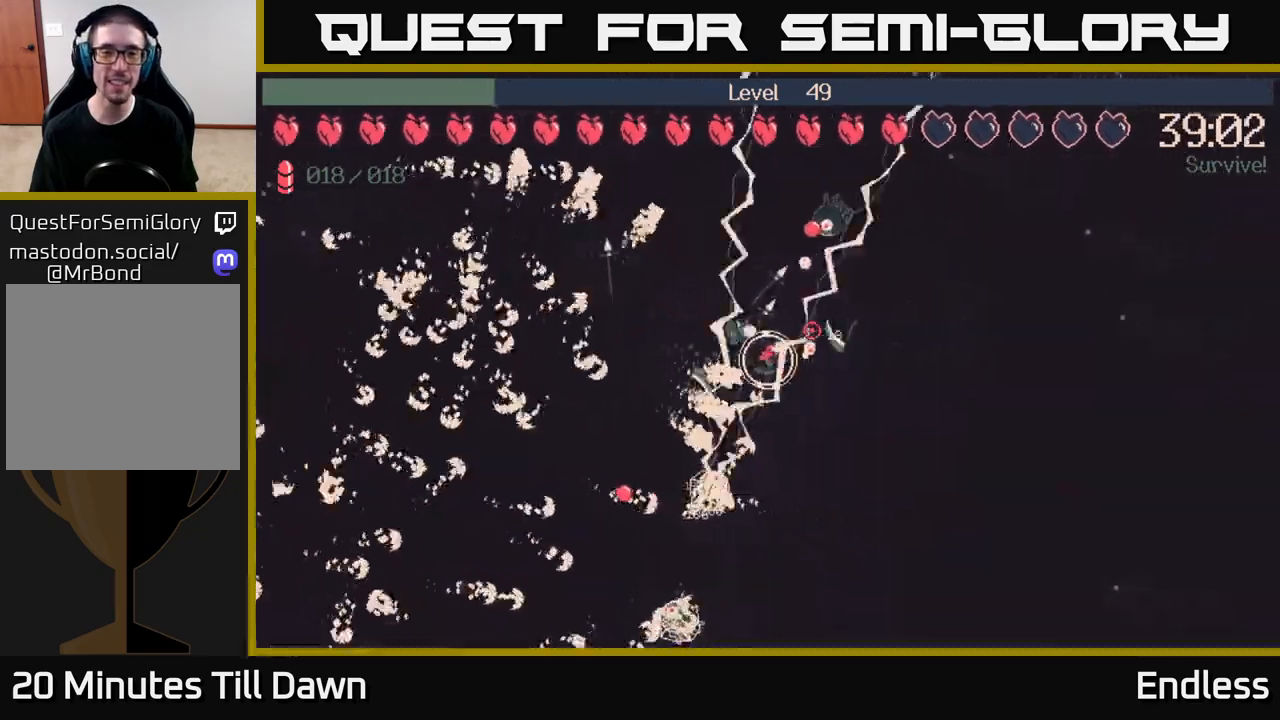
{"buttons": [], "left_stick": "up-right", "right_stick": "up-right", "events": [[167, "left_stick", "down-right"], [317, "left_stick", "right"], [417, "left_stick", "up-right"]]}
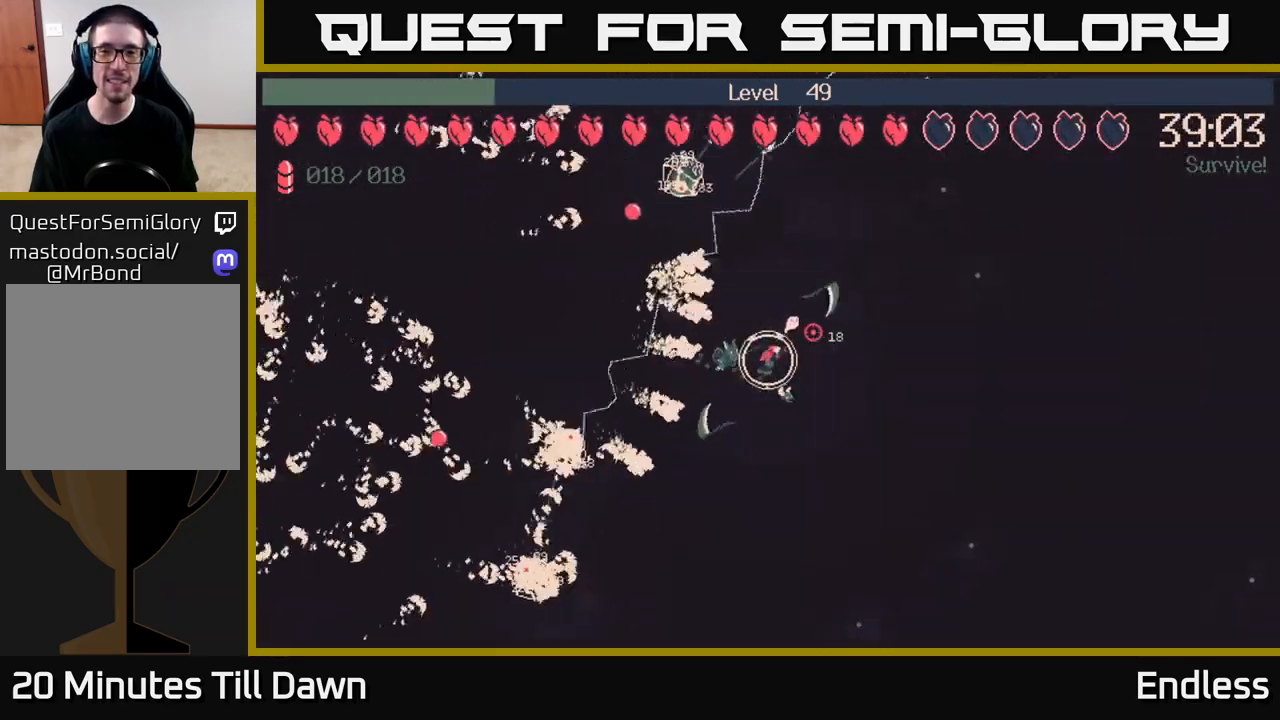
{"buttons": [], "left_stick": "right", "right_stick": "up-right", "events": [[433, "left_stick", "right"]]}
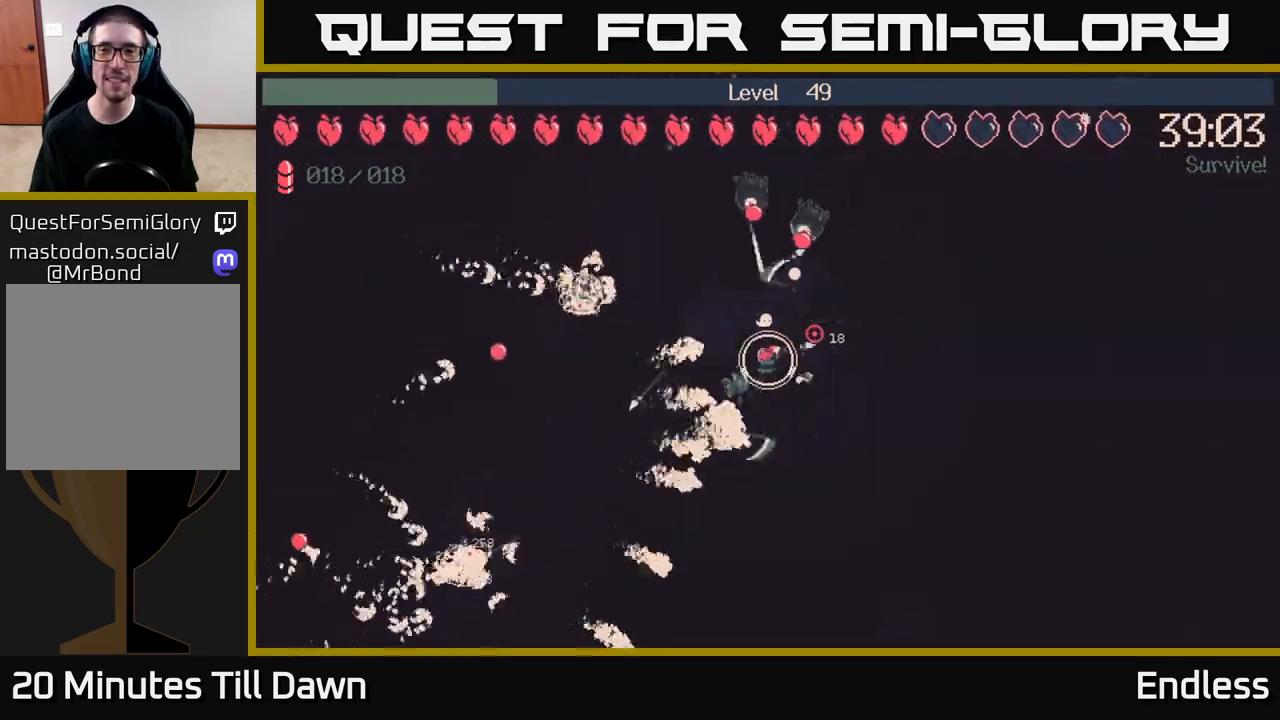
{"buttons": [], "left_stick": "down", "right_stick": "right", "events": [[17, "left_stick", "down-right"], [233, "left_stick", "down"], [367, "right_stick", "right"]]}
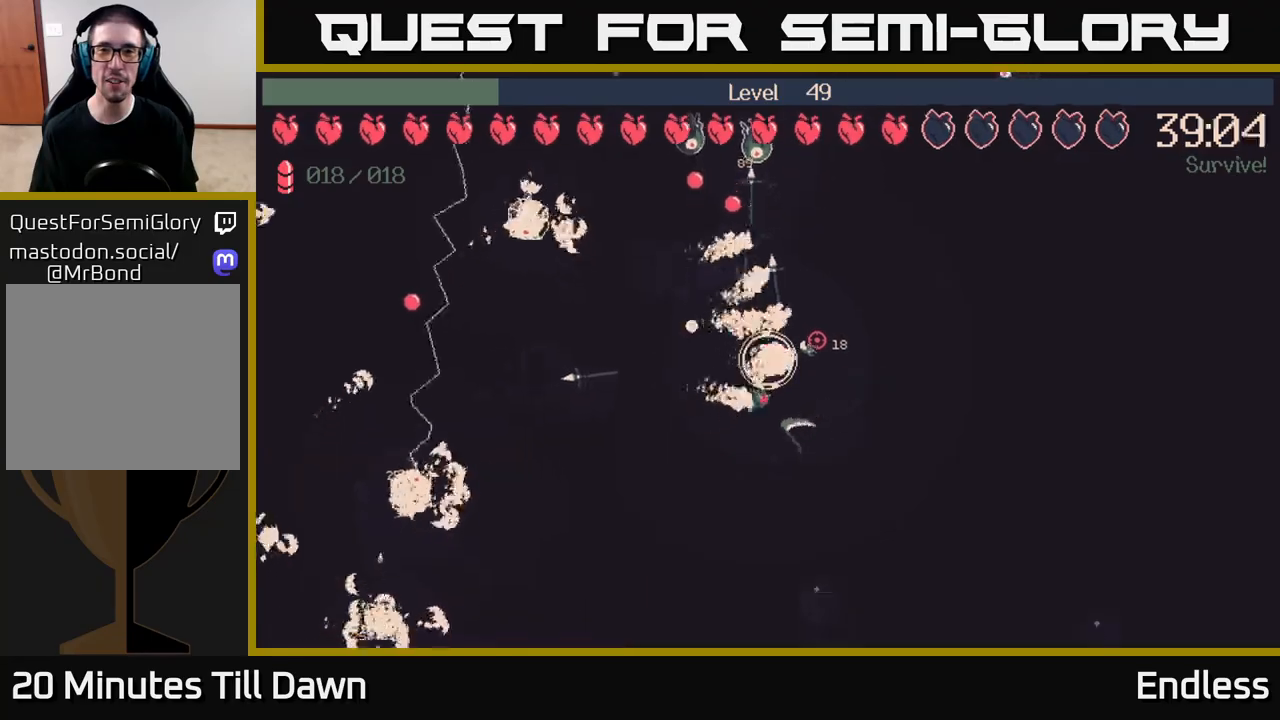
{"buttons": [], "left_stick": "down", "right_stick": "right", "events": [[117, "L2", "down"], [233, "L2", "up"]]}
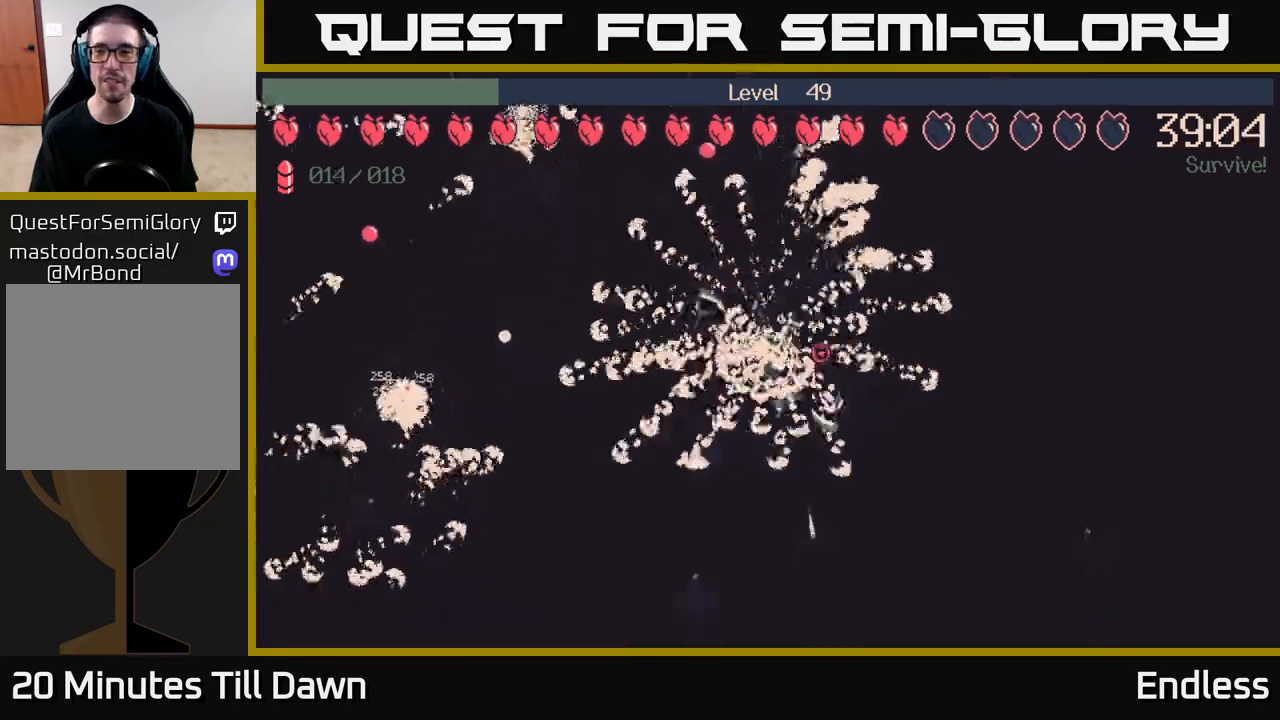
{"buttons": [], "left_stick": "down", "right_stick": "right", "events": []}
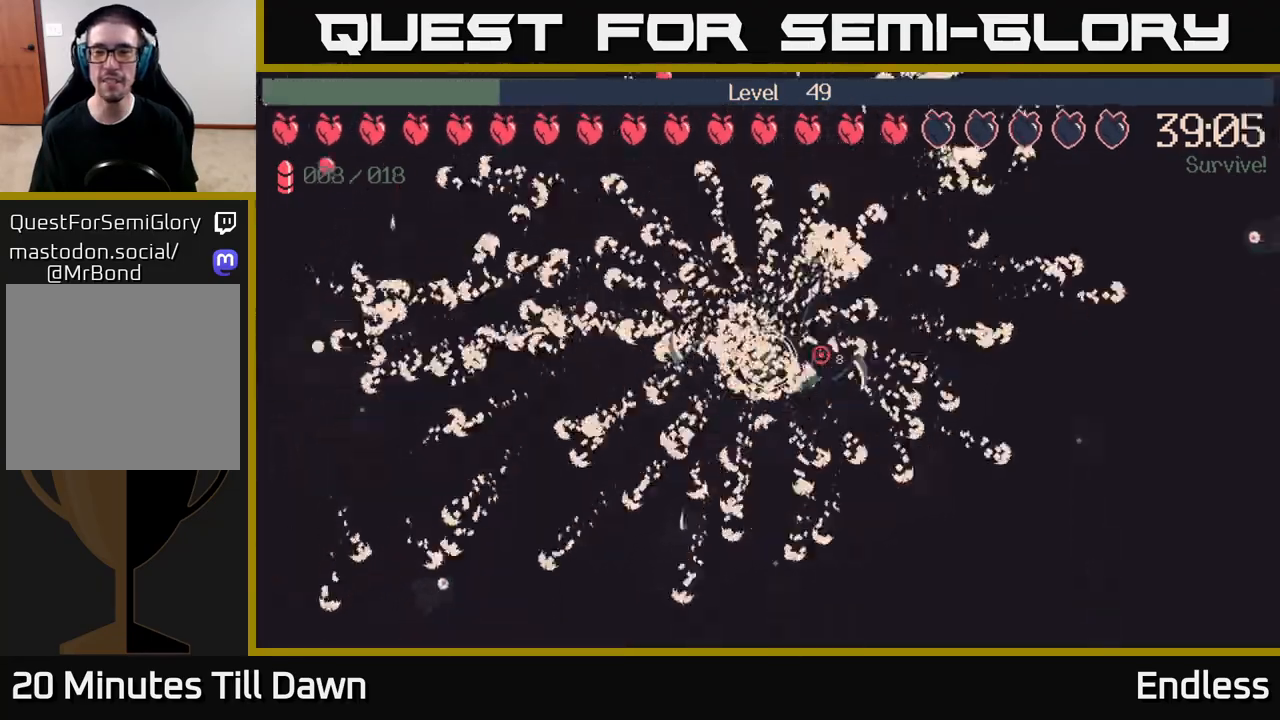
{"buttons": [], "left_stick": "down", "right_stick": "right", "events": []}
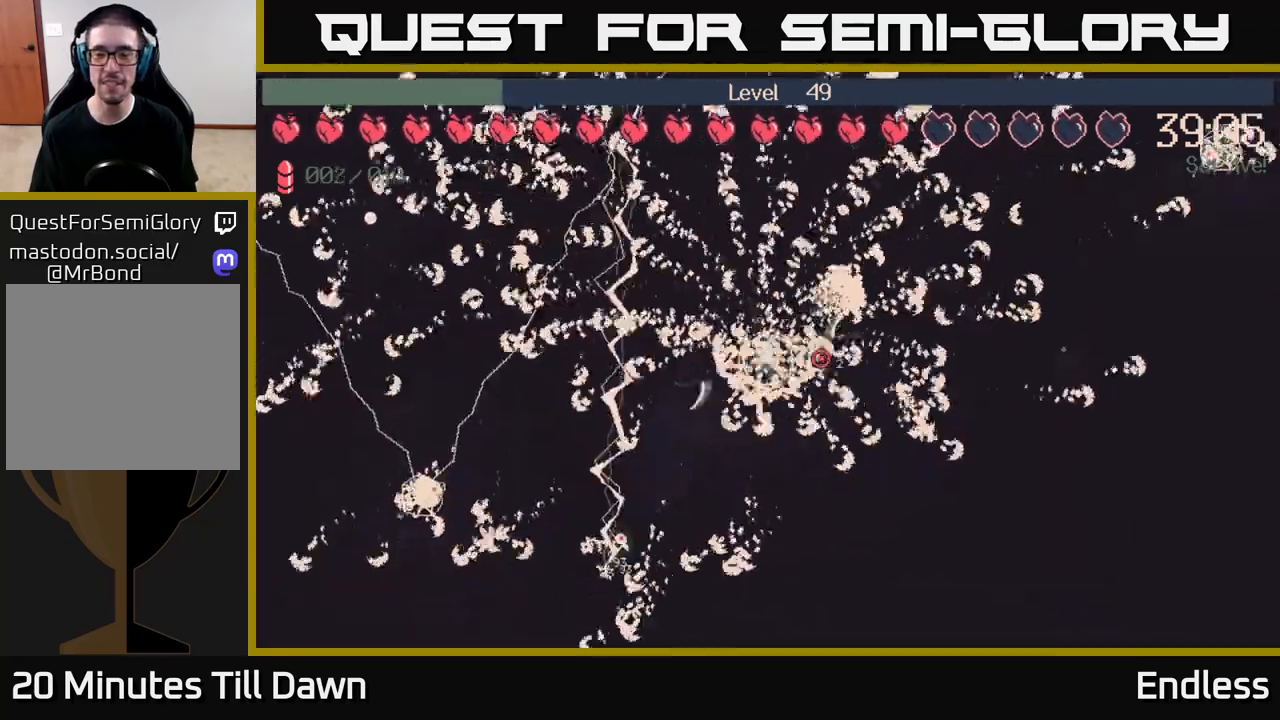
{"buttons": [], "left_stick": "down", "right_stick": "right", "events": []}
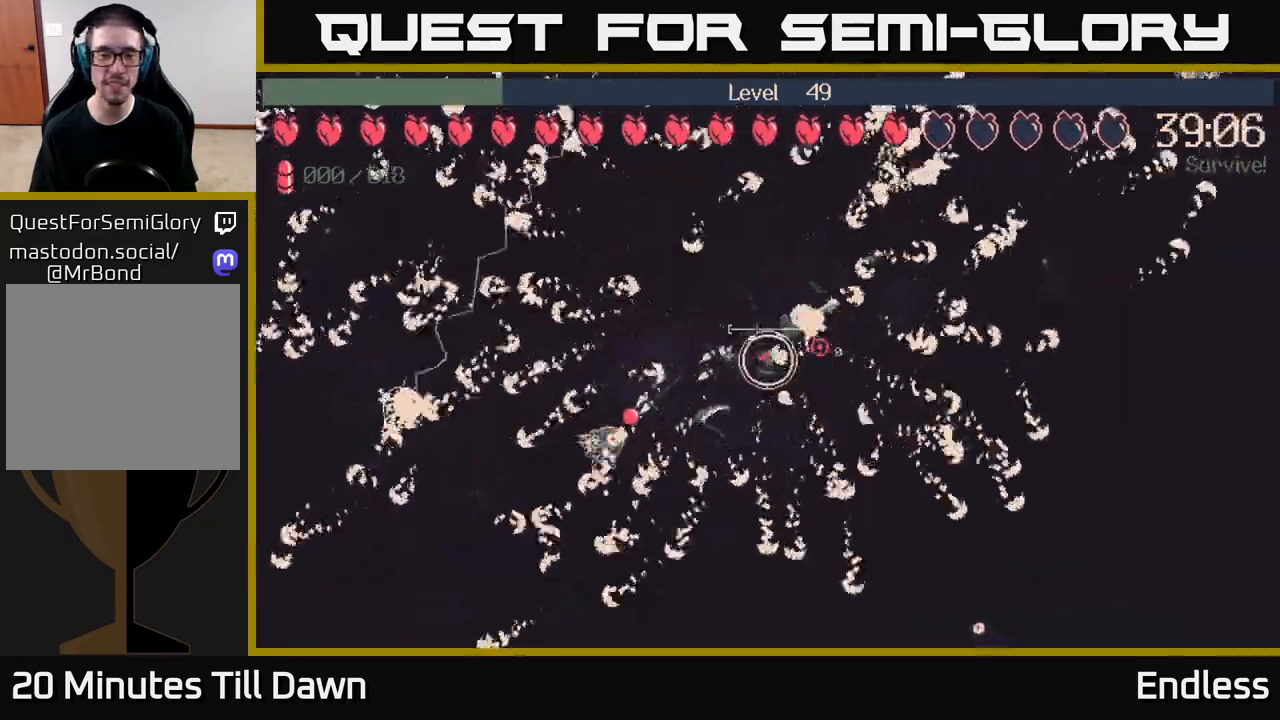
{"buttons": [], "left_stick": "down", "right_stick": "right", "events": []}
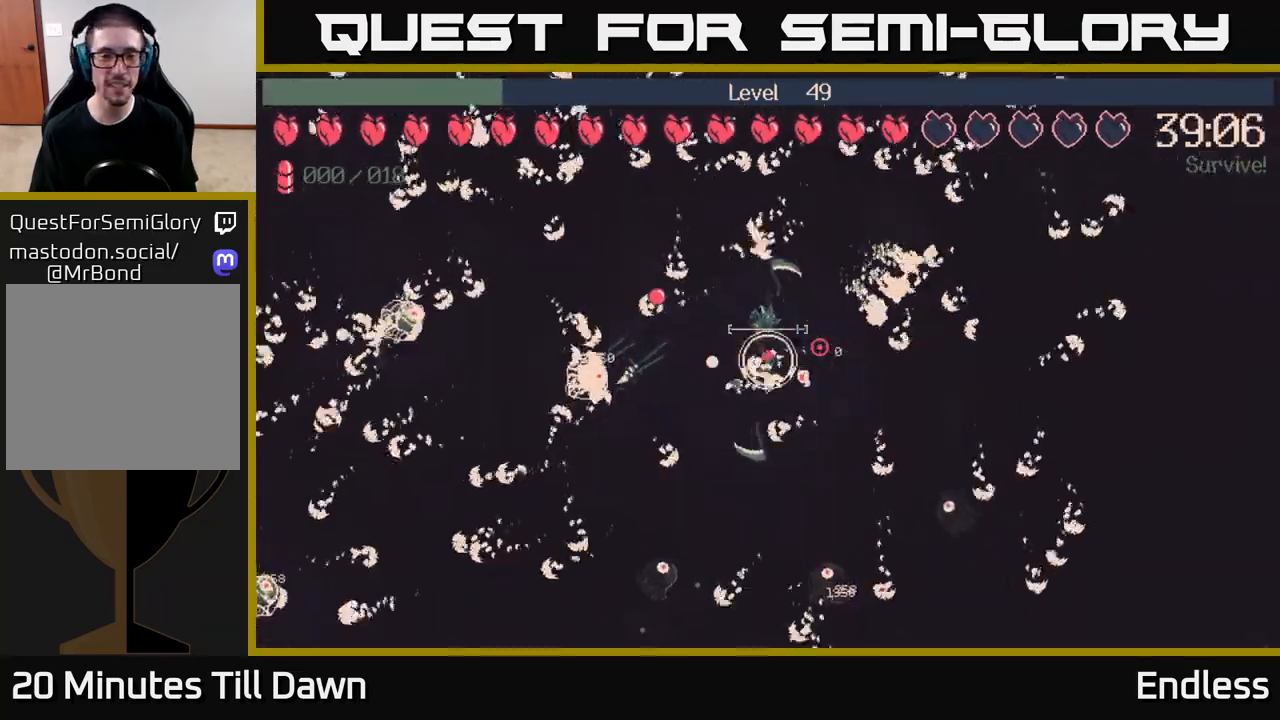
{"buttons": [], "left_stick": "up-right", "right_stick": "right", "events": [[183, "left_stick", "down-right"], [333, "left_stick", "right"], [483, "left_stick", "up-right"]]}
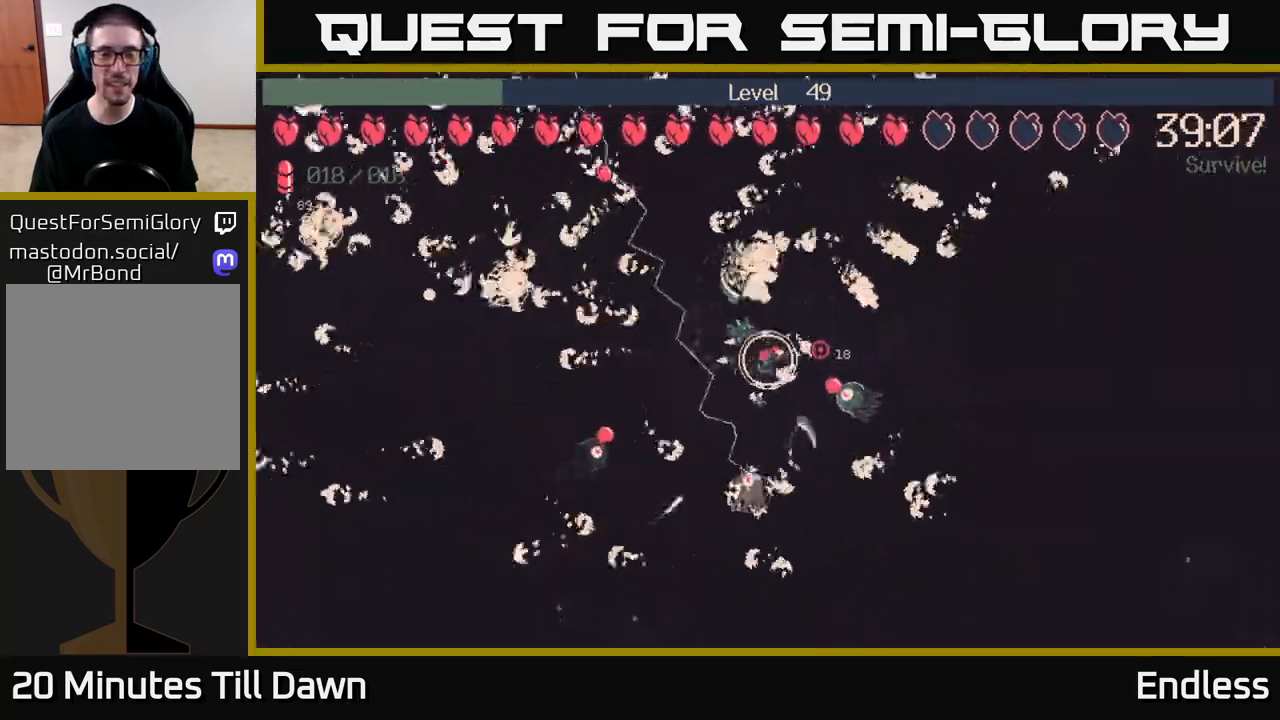
{"buttons": [], "left_stick": "right", "right_stick": "right", "events": [[17, "left_stick", "up"], [217, "left_stick", "up-right"], [367, "left_stick", "right"]]}
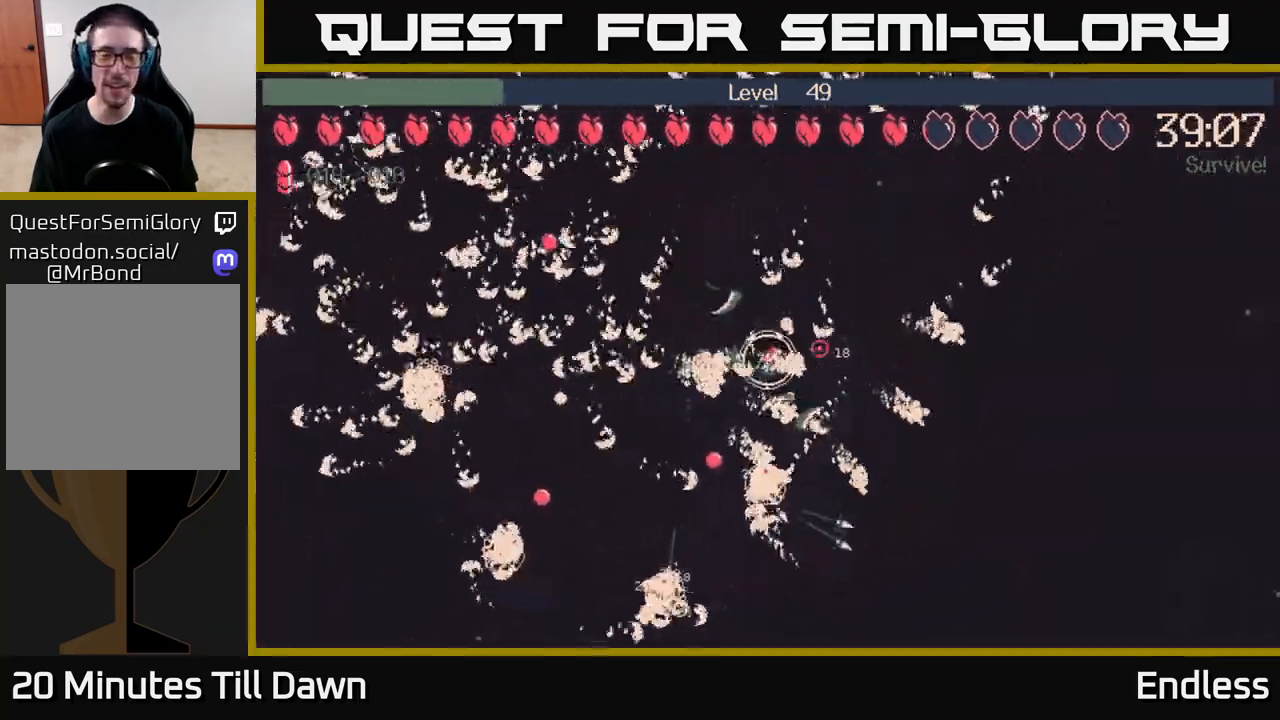
{"buttons": [], "left_stick": "down-right", "right_stick": "right", "events": [[100, "L2", "down"], [250, "L2", "up"], [267, "left_stick", "down-right"]]}
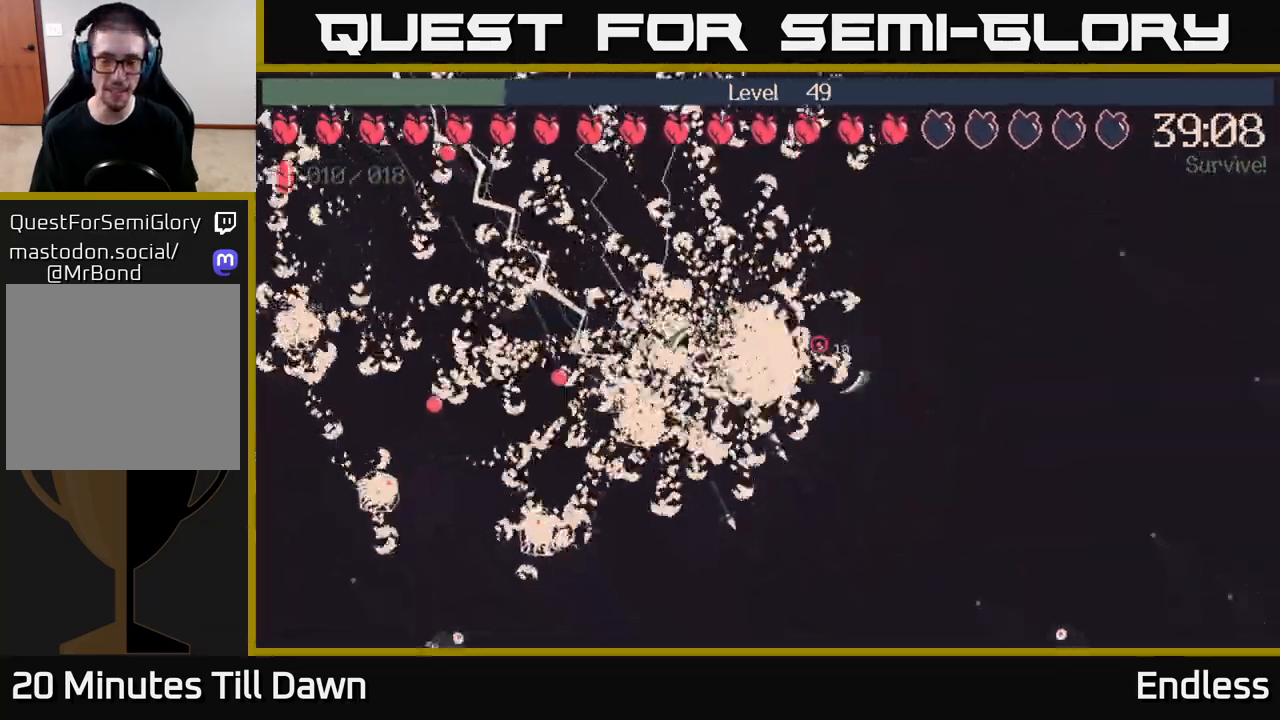
{"buttons": [], "left_stick": "down-right", "right_stick": "right", "events": []}
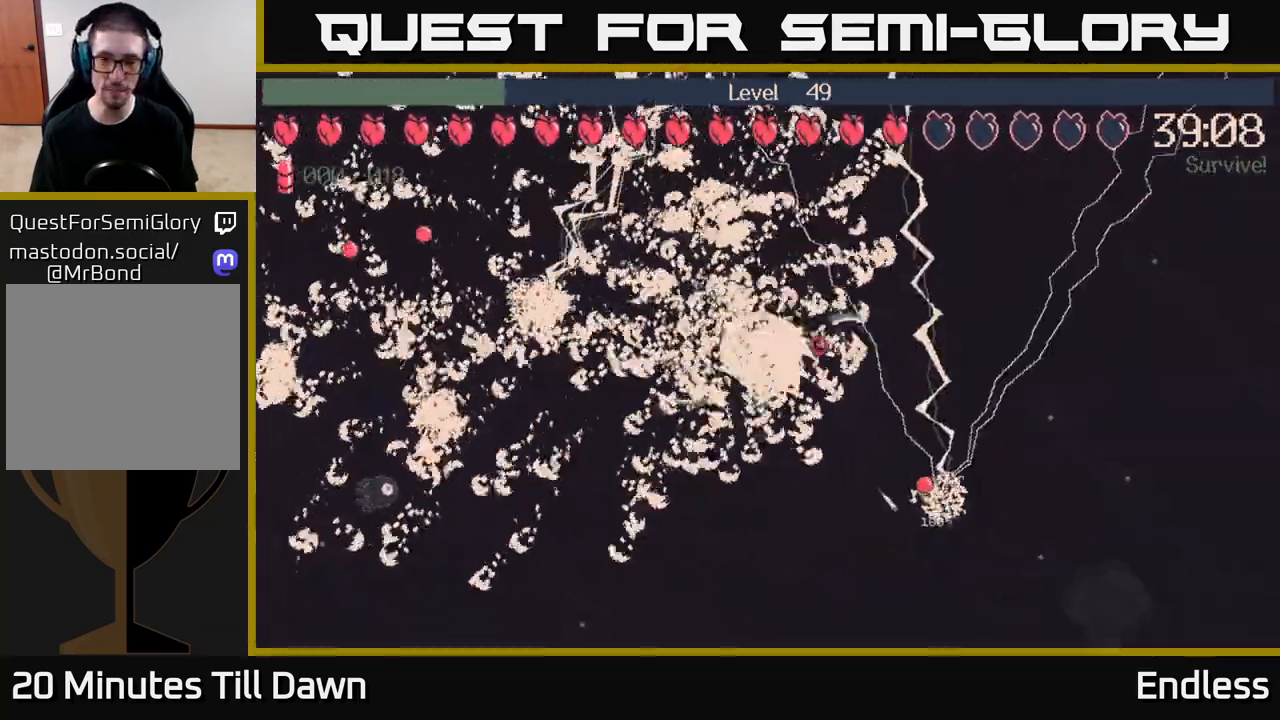
{"buttons": [], "left_stick": "down", "right_stick": "left", "events": [[100, "right_stick", "down"], [183, "right_stick", "down-left"], [250, "left_stick", "down"], [467, "right_stick", "left"]]}
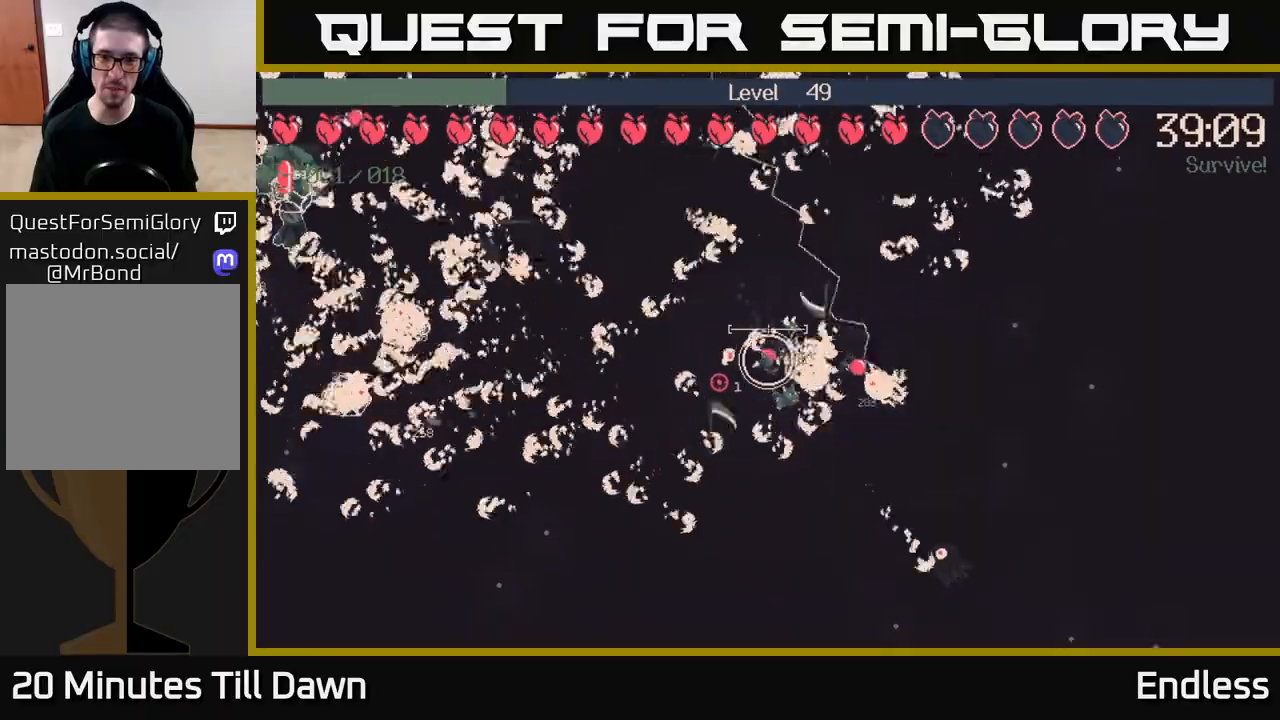
{"buttons": [], "left_stick": "down", "right_stick": "up-left", "events": [[100, "left_stick", "down-right"], [250, "left_stick", "down"], [317, "right_stick", "up-left"]]}
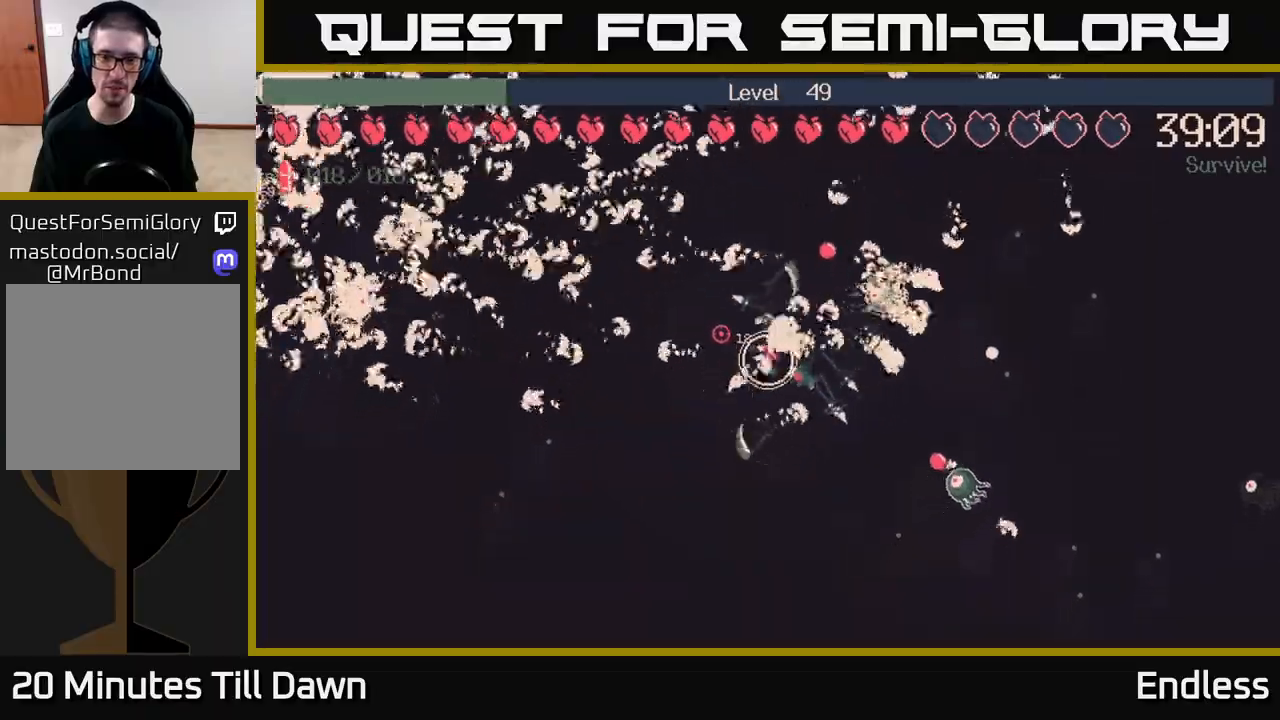
{"buttons": [], "left_stick": "left", "right_stick": "up-left", "events": [[133, "left_stick", "down-left"], [233, "left_stick", "left"]]}
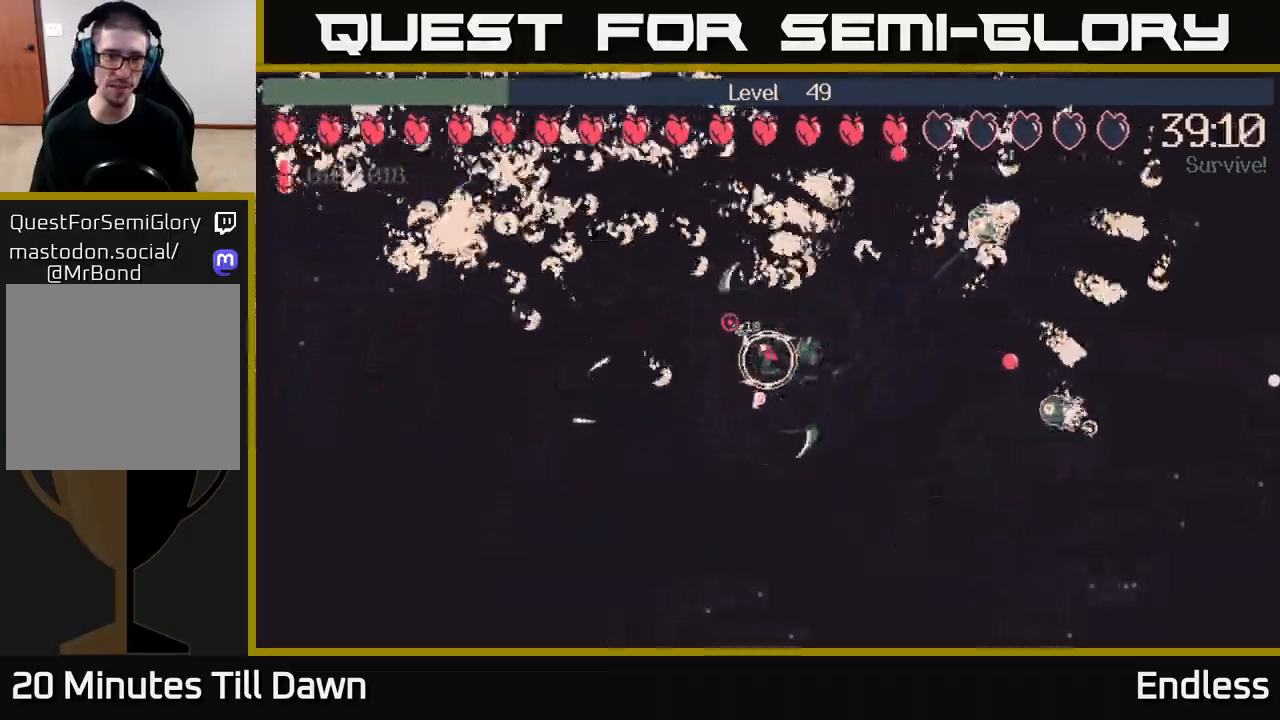
{"buttons": [], "left_stick": "up-left", "right_stick": "up-left", "events": [[250, "left_stick", "up-left"]]}
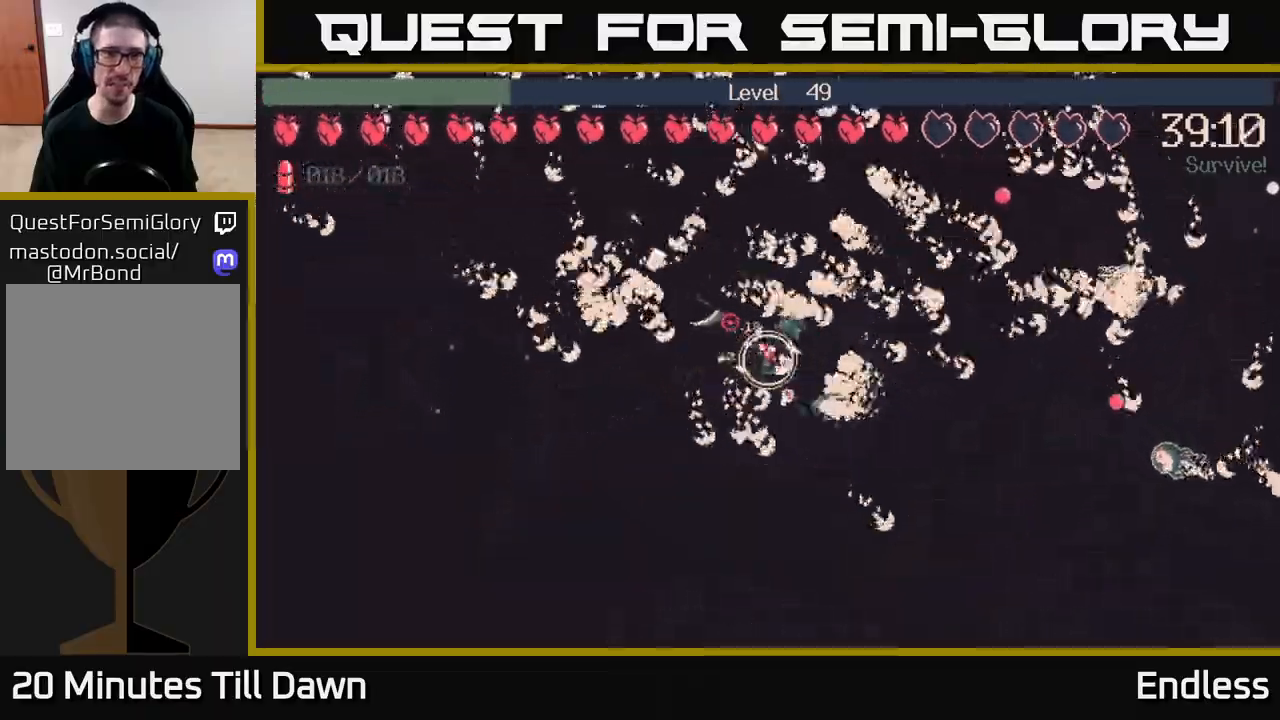
{"buttons": [], "left_stick": "up-left", "right_stick": "up-left", "events": []}
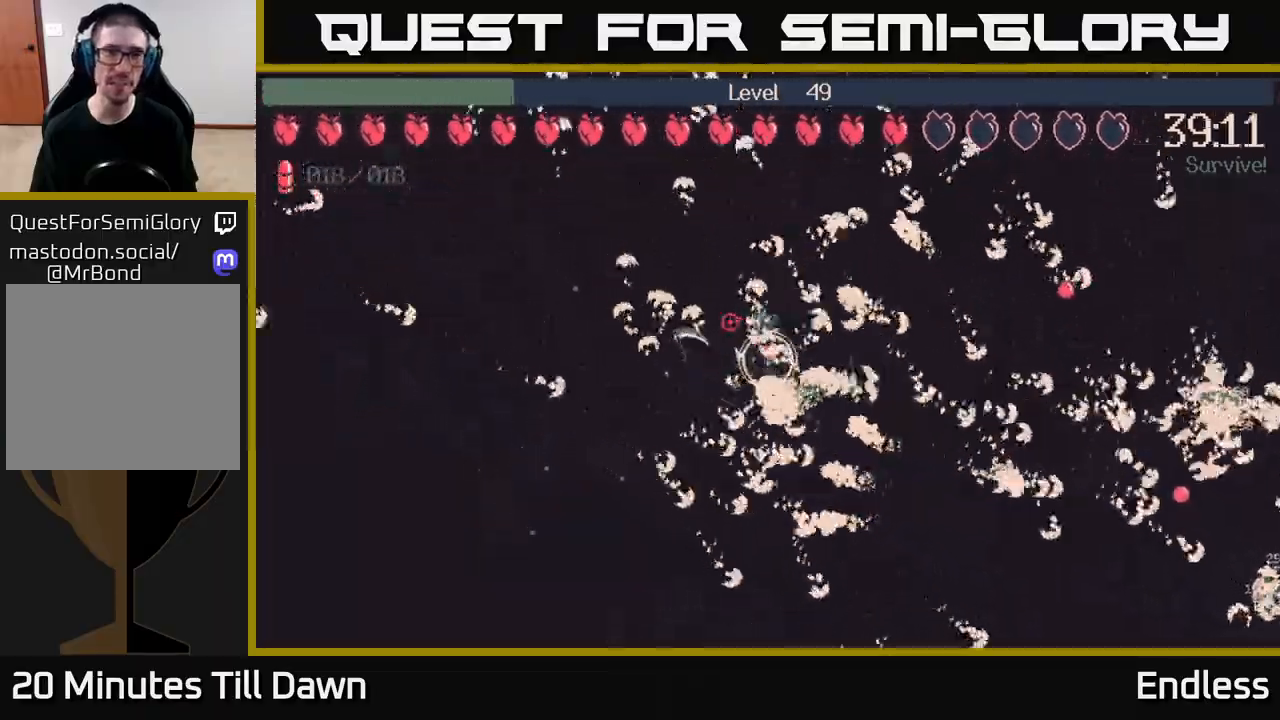
{"buttons": ["L2"], "left_stick": "up-left", "right_stick": "up-left", "events": [[417, "L2", "down"]]}
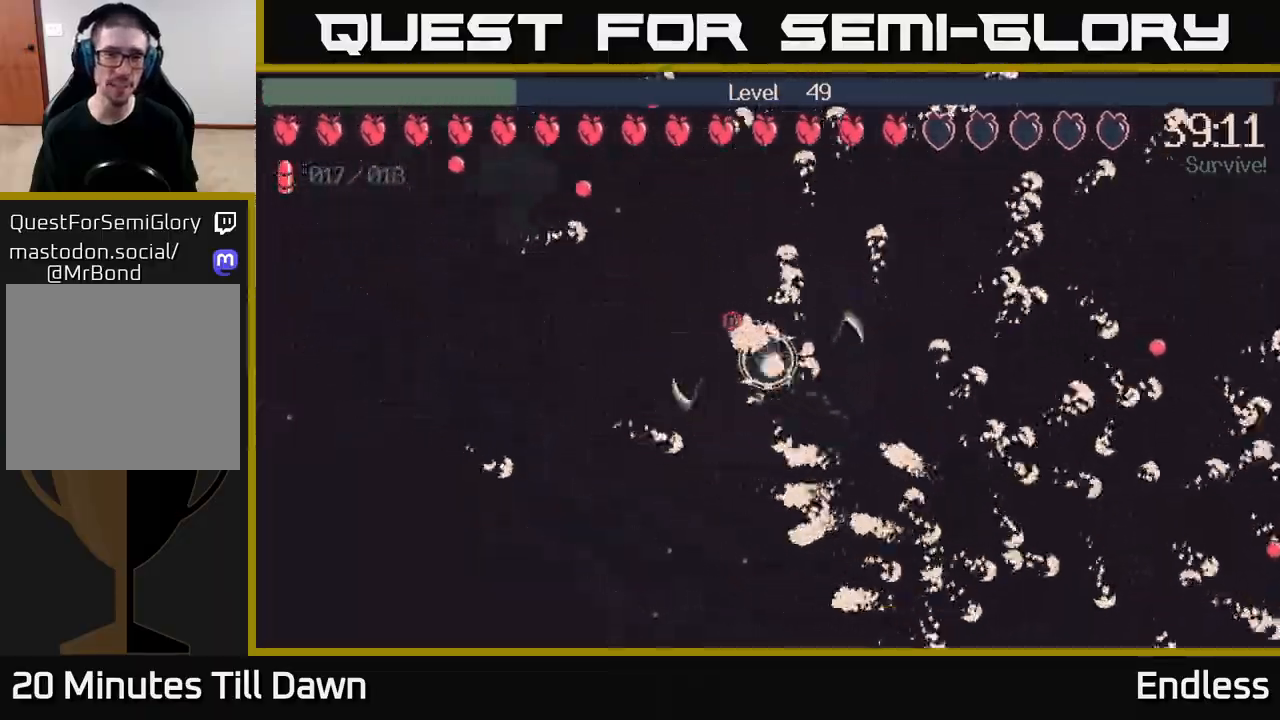
{"buttons": [], "left_stick": "up", "right_stick": "up-left", "events": [[50, "L2", "up"], [467, "left_stick", "up"]]}
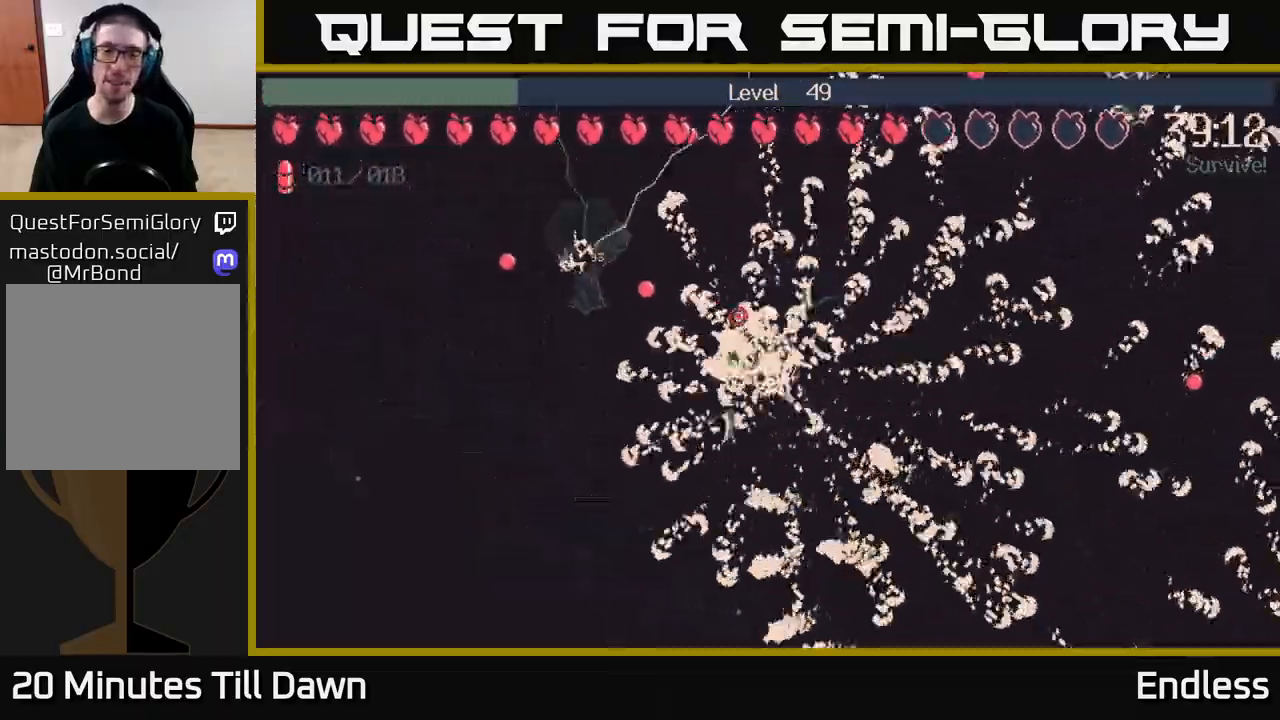
{"buttons": [], "left_stick": "up-left", "right_stick": "up-right", "events": [[217, "right_stick", "up-right"], [267, "left_stick", "up-left"]]}
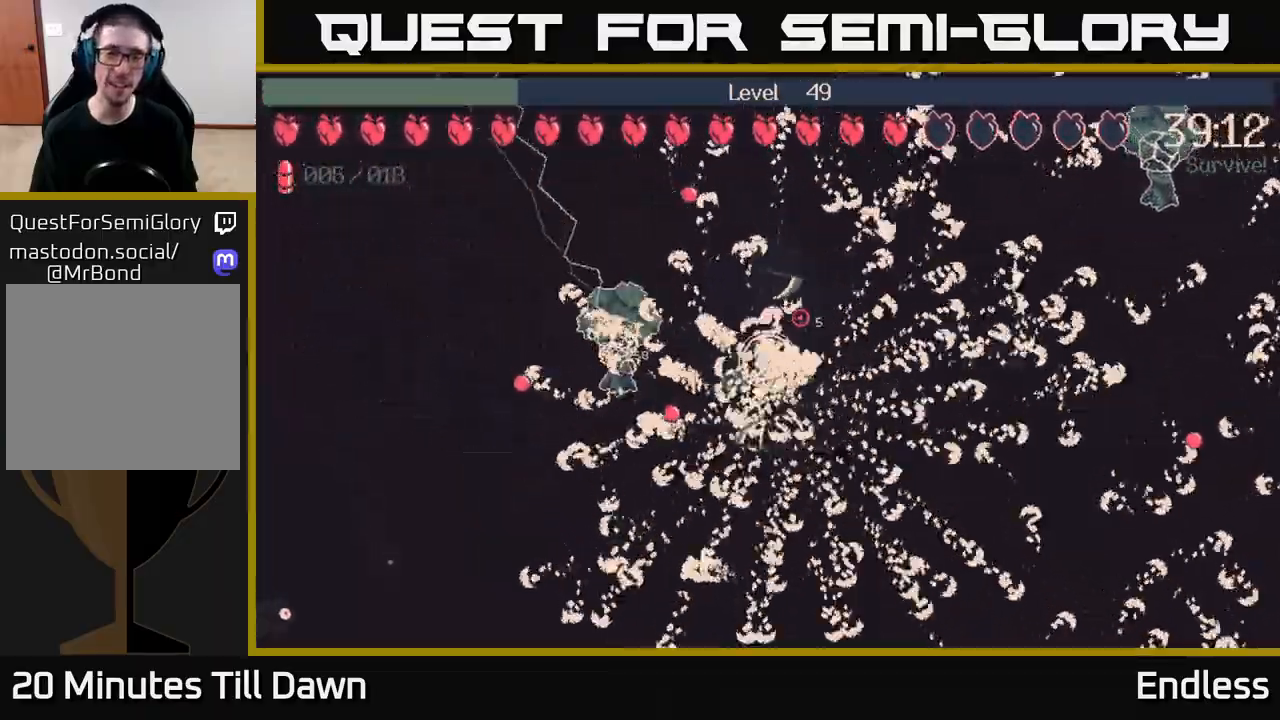
{"buttons": [], "left_stick": "up-left", "right_stick": "up-right", "events": []}
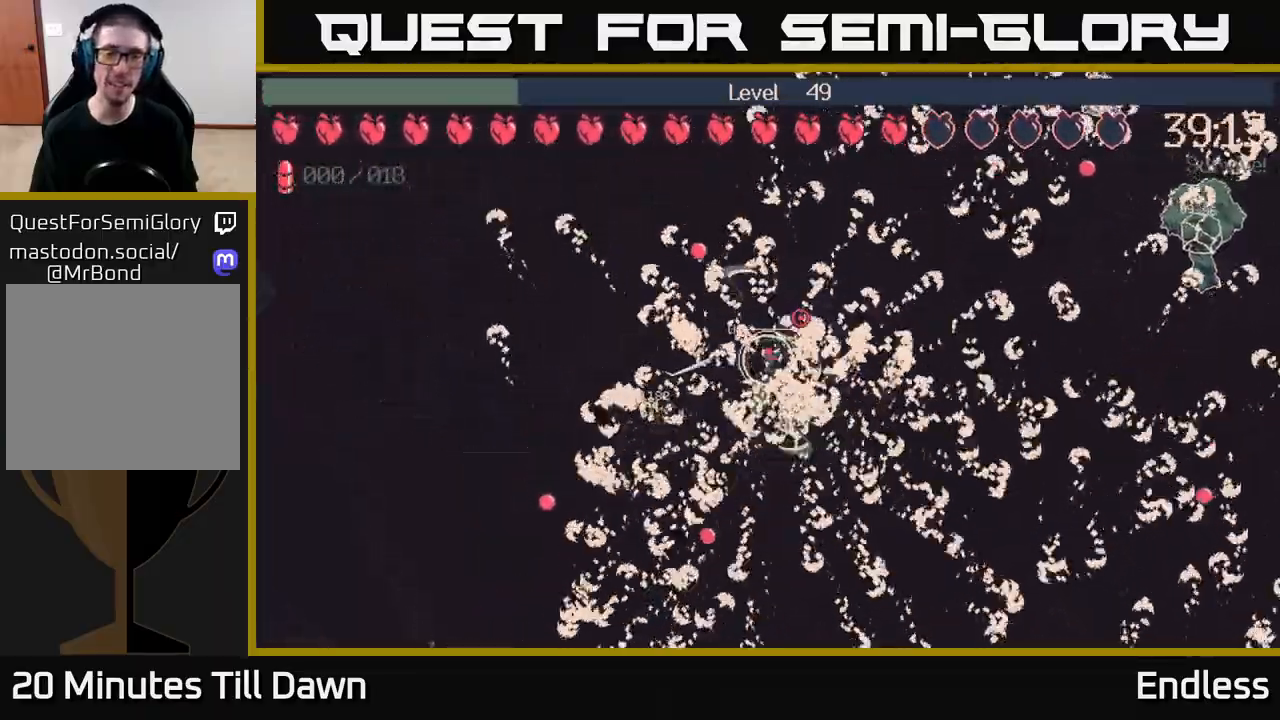
{"buttons": [], "left_stick": "up-left", "right_stick": "up-right", "events": [[50, "right_stick", "center"], [267, "right_stick", "up-right"]]}
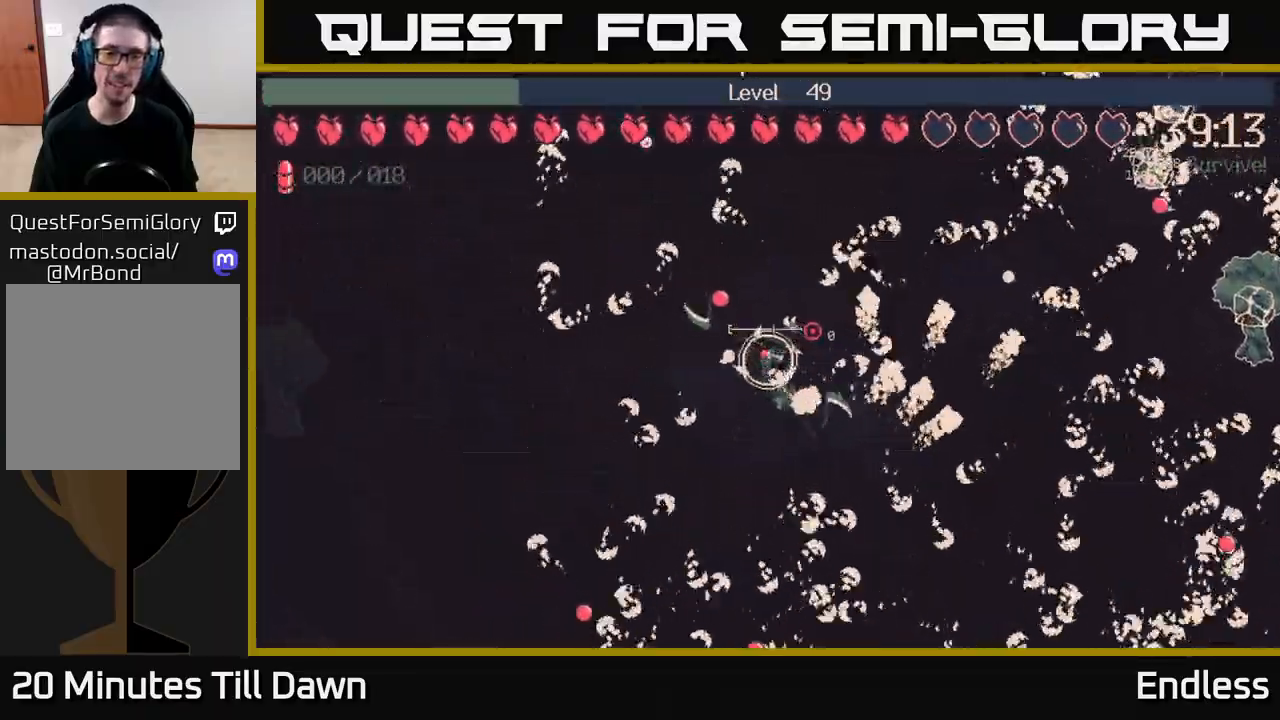
{"buttons": [], "left_stick": "left", "right_stick": "up-right", "events": [[333, "left_stick", "left"]]}
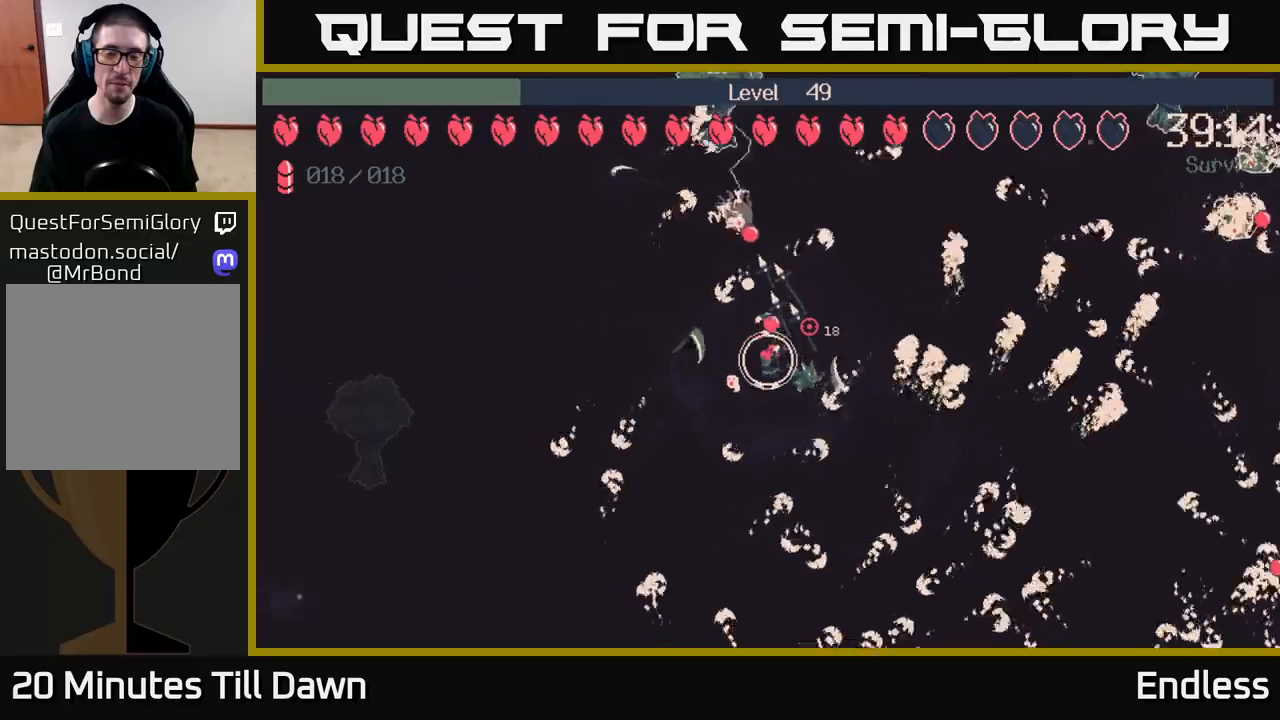
{"buttons": [], "left_stick": "up-left", "right_stick": "up-right", "events": [[133, "left_stick", "up-left"]]}
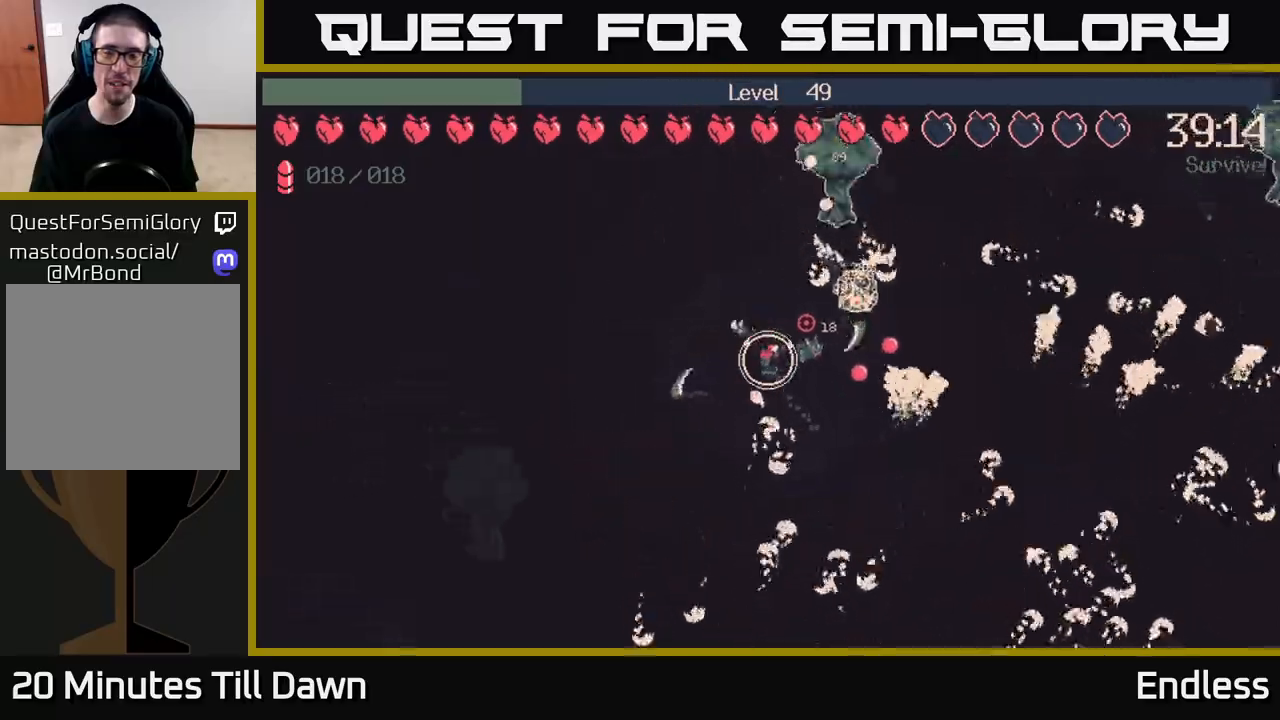
{"buttons": [], "left_stick": "up", "right_stick": "right", "events": [[133, "right_stick", "up"], [333, "left_stick", "up"], [333, "right_stick", "up-right"], [450, "right_stick", "right"]]}
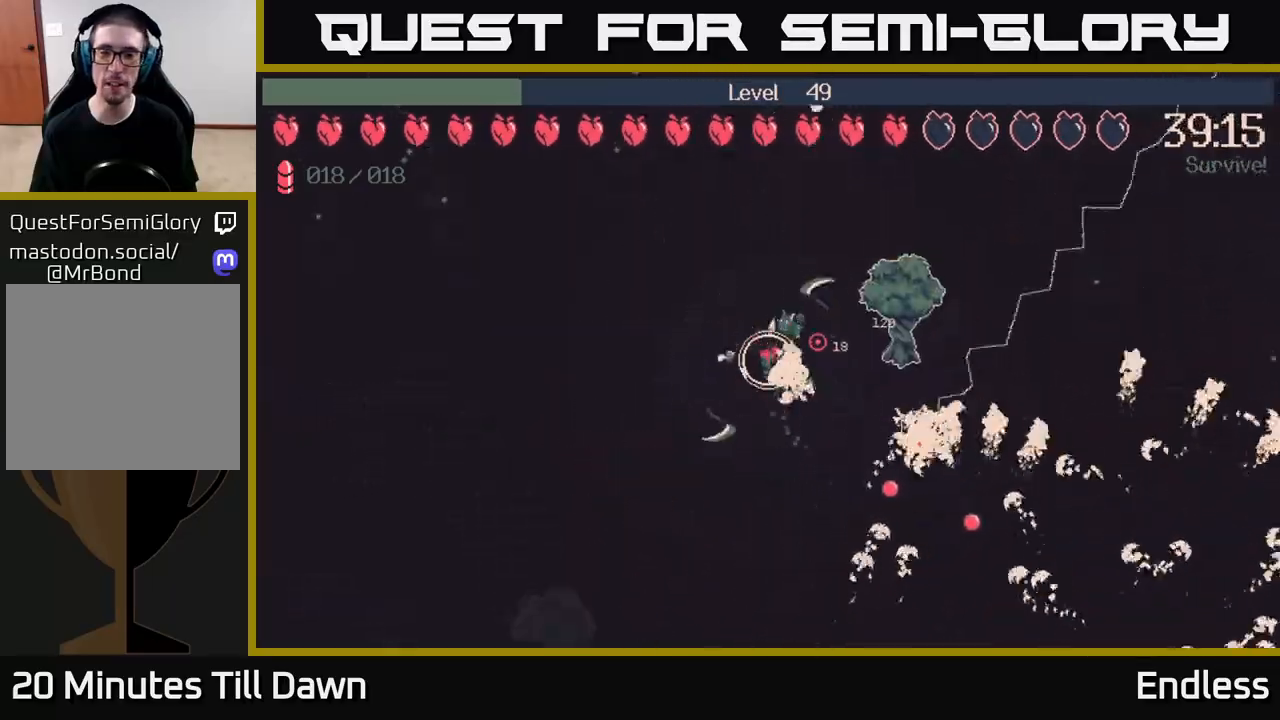
{"buttons": [], "left_stick": "up-right", "right_stick": "right", "events": [[150, "L2", "down"], [267, "L2", "up"], [300, "left_stick", "up-right"]]}